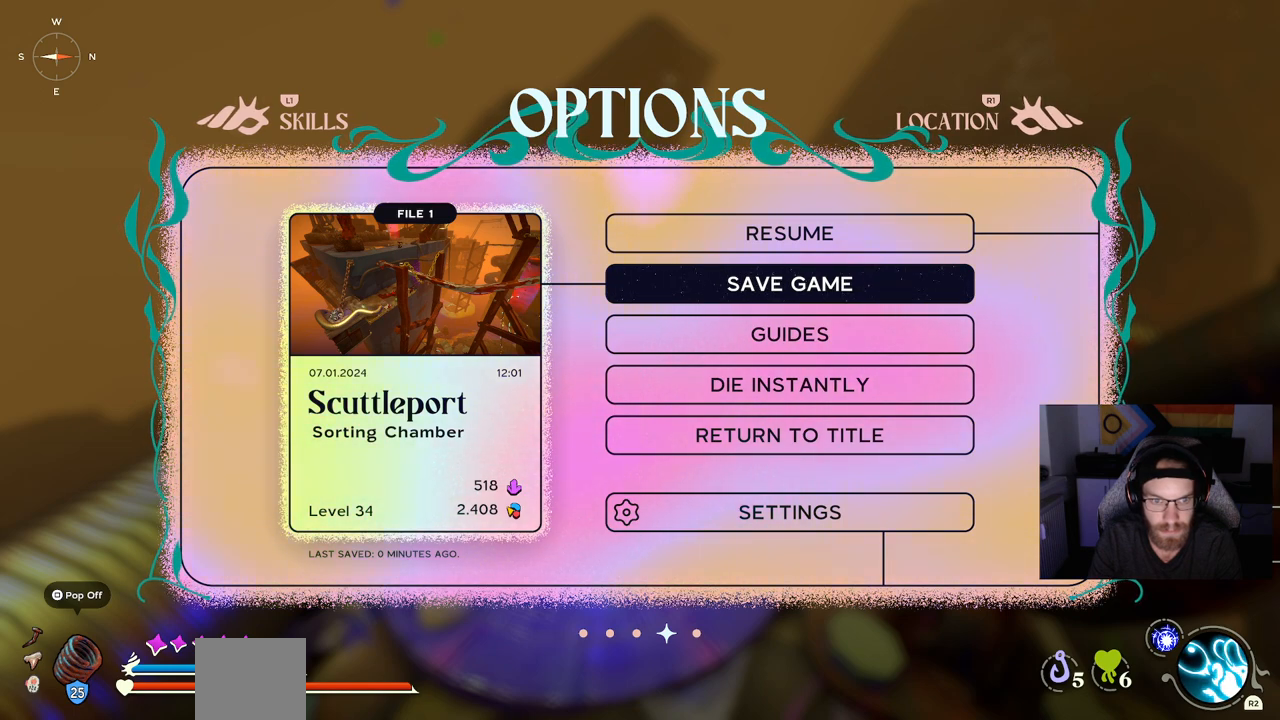
Gameplay with a controller (PlayStation layout); each line is a JSON object with the inputs held at the frame after it. "events" lists button and stick changes between this image and that frame as [ms after this image, input, new state], when the widget could be followed in between. Not read: L1 R1.
{"buttons": ["DPAD_DOWN"], "left_stick": "center", "right_stick": "center", "events": [[83, "DPAD_DOWN", "down"]]}
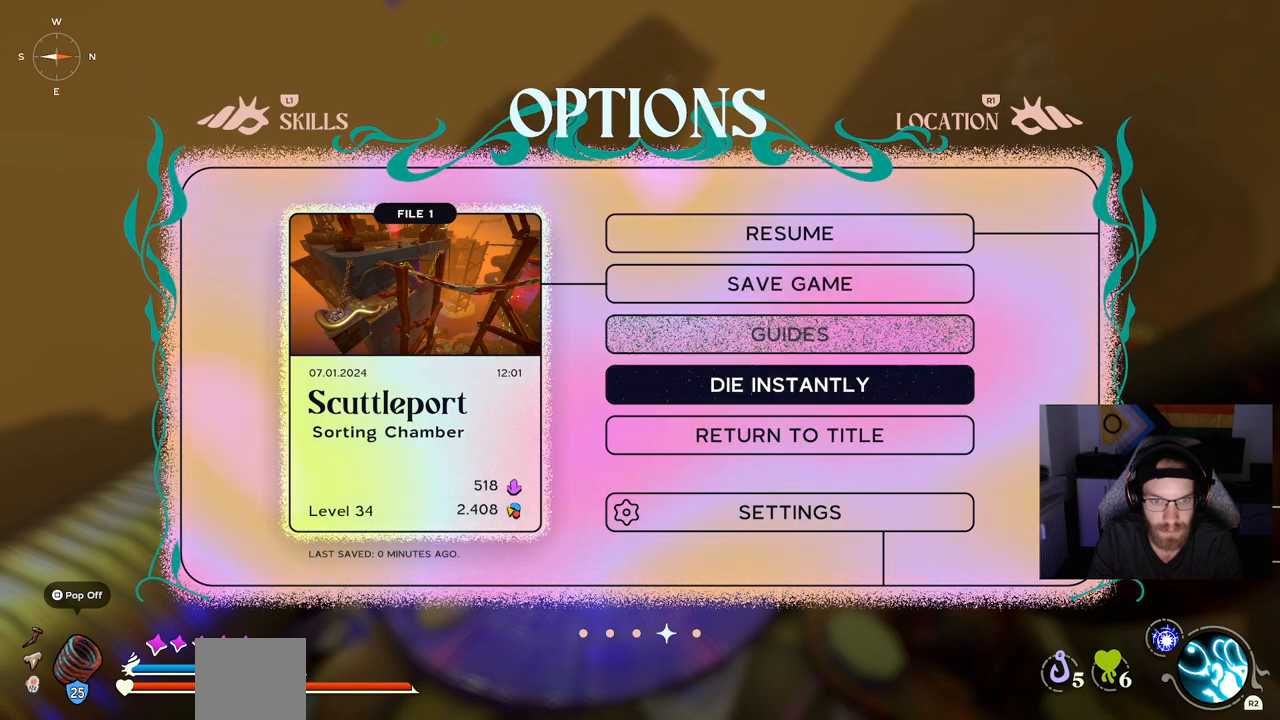
{"buttons": [], "left_stick": "center", "right_stick": "center", "events": [[83, "DPAD_DOWN", "up"]]}
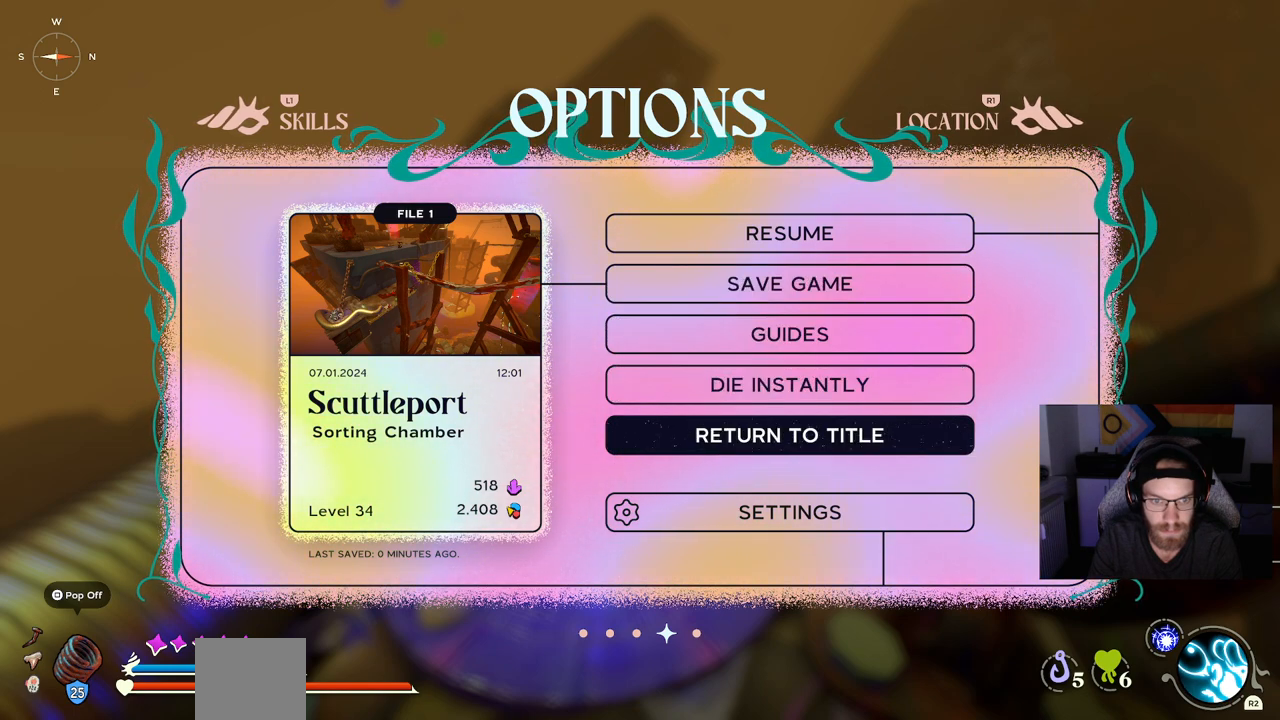
{"buttons": [], "left_stick": "center", "right_stick": "center", "events": []}
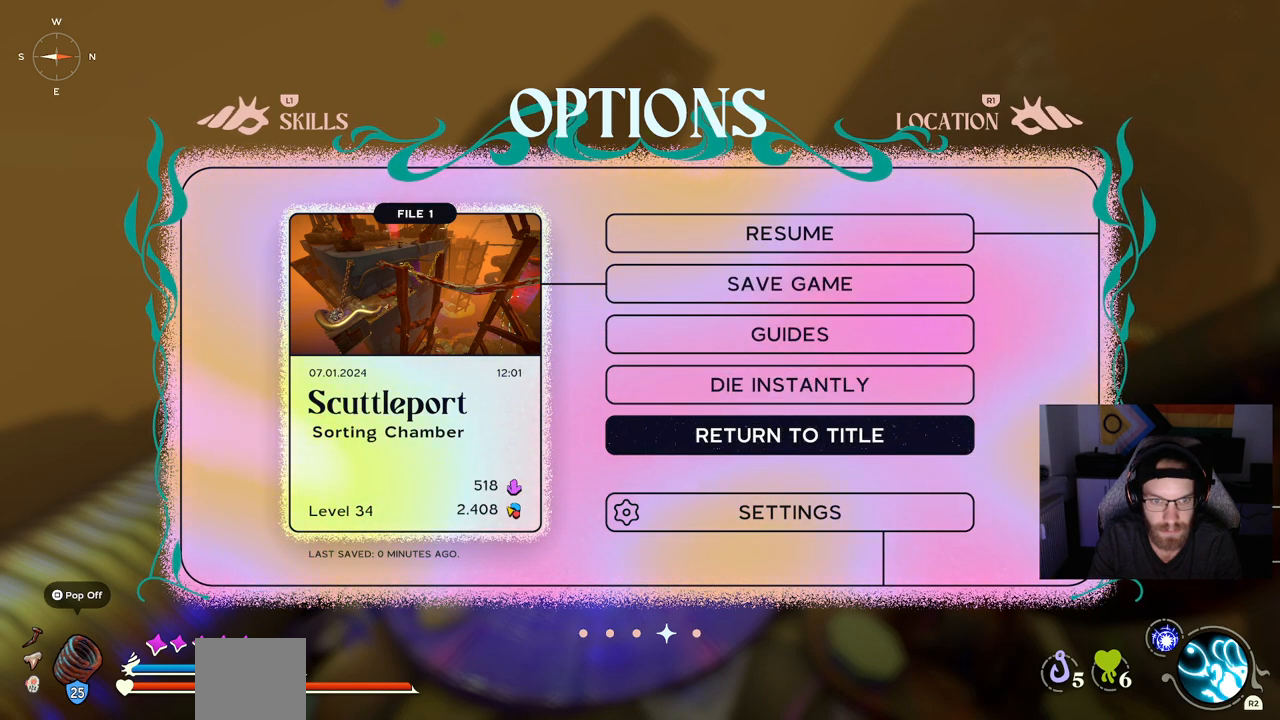
{"buttons": [], "left_stick": "center", "right_stick": "center", "events": []}
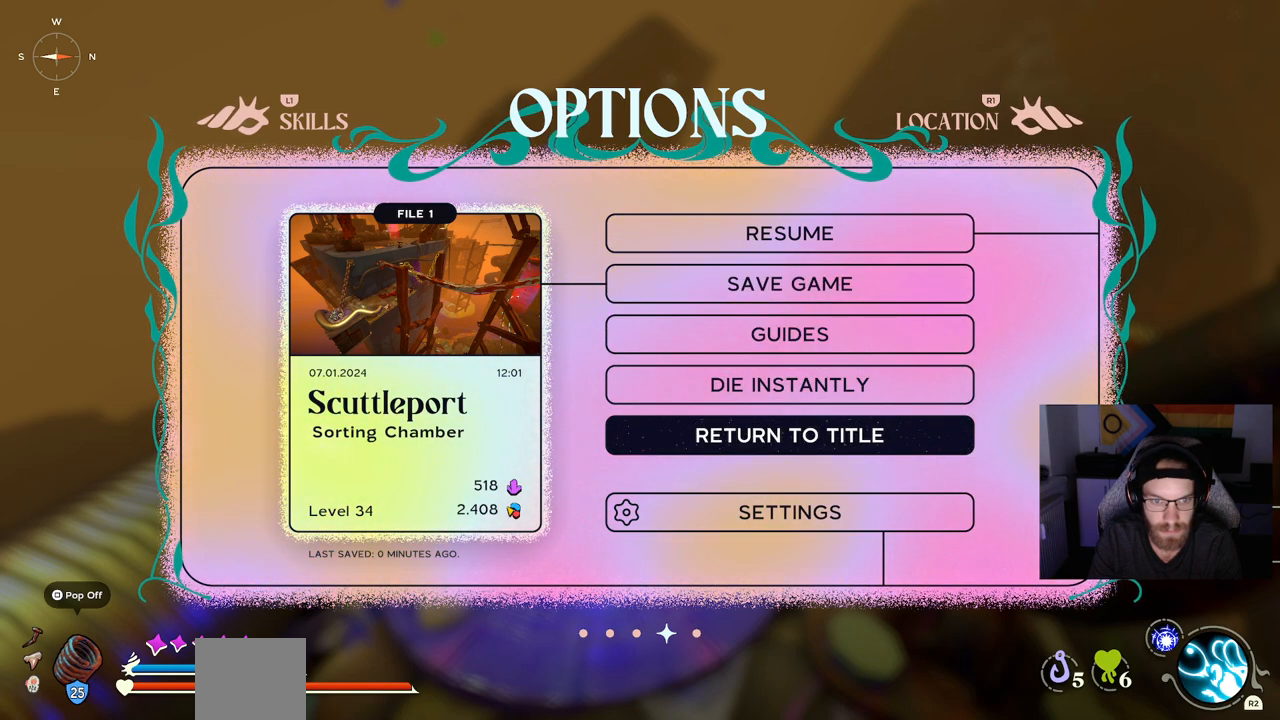
{"buttons": [], "left_stick": "center", "right_stick": "center", "events": []}
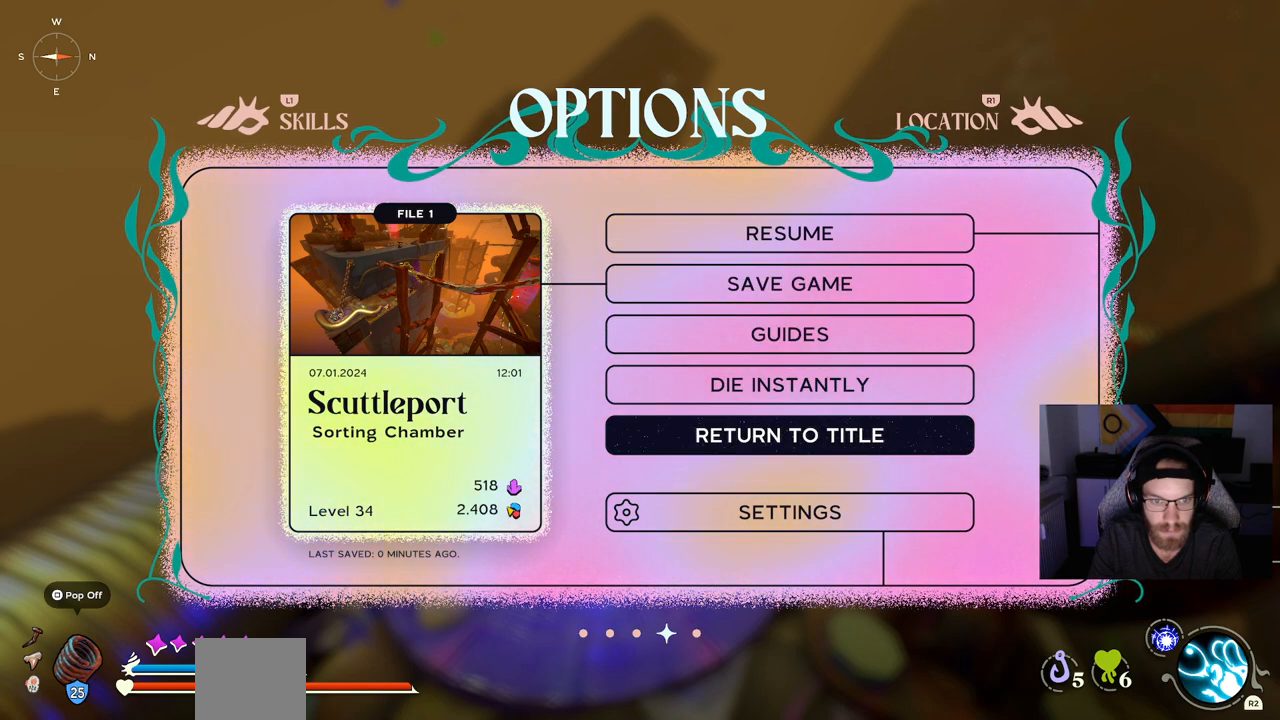
{"buttons": [], "left_stick": "center", "right_stick": "center", "events": []}
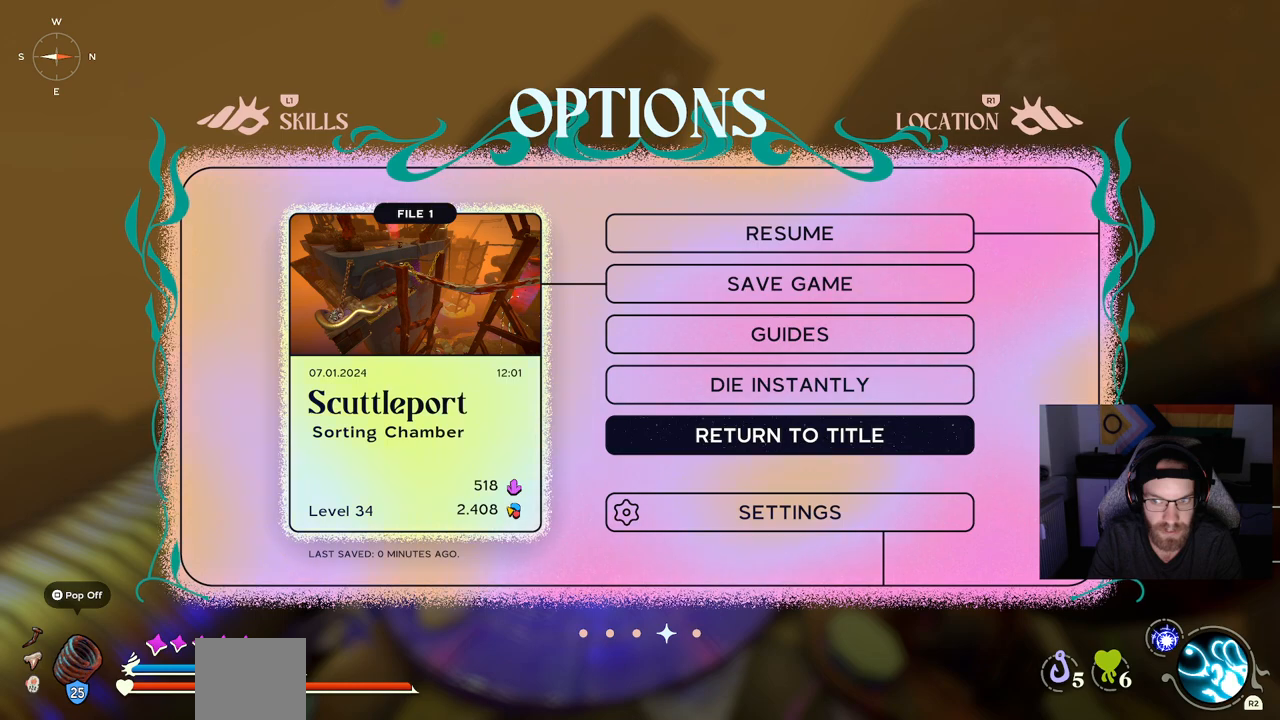
{"buttons": [], "left_stick": "center", "right_stick": "center", "events": []}
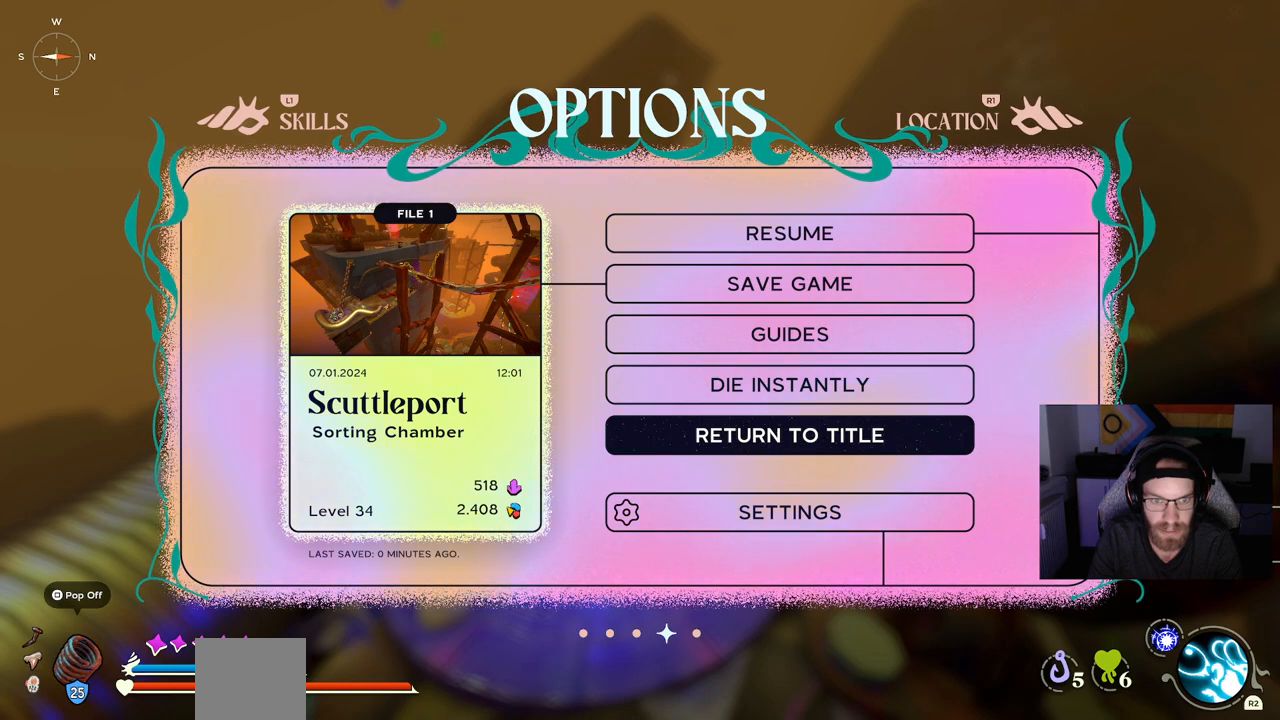
{"buttons": [], "left_stick": "center", "right_stick": "center", "events": []}
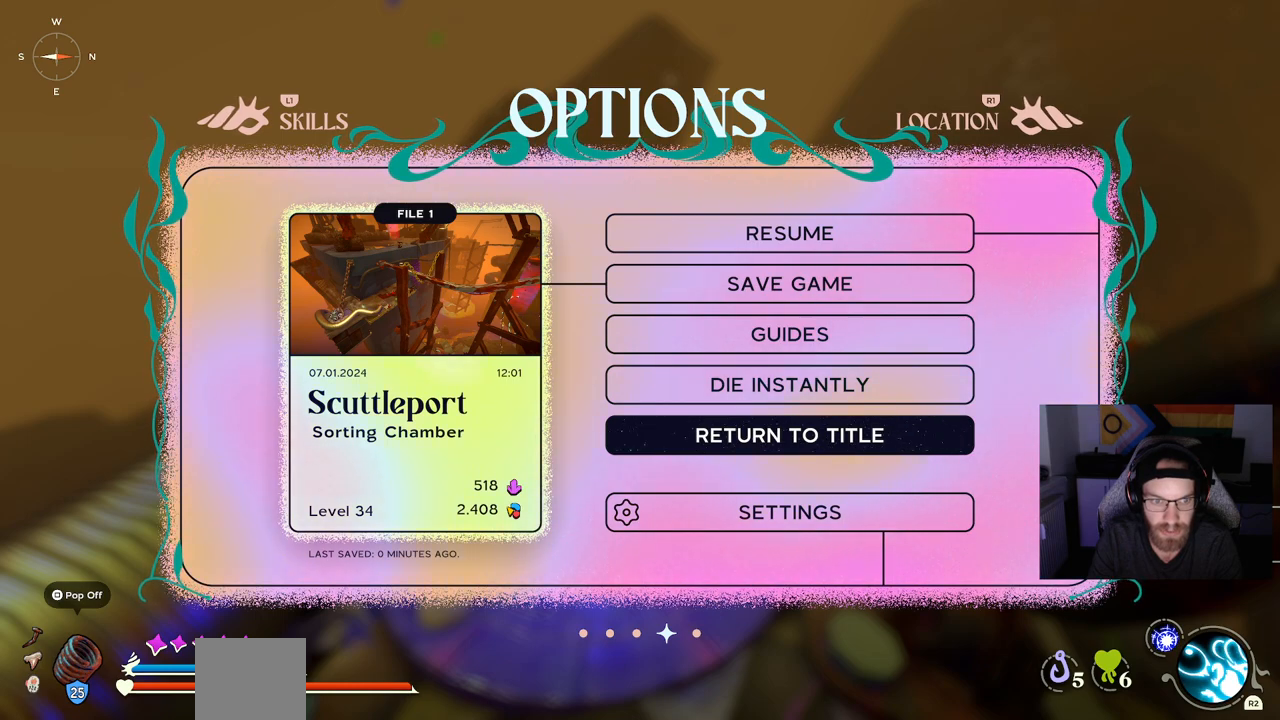
{"buttons": [], "left_stick": "center", "right_stick": "center", "events": []}
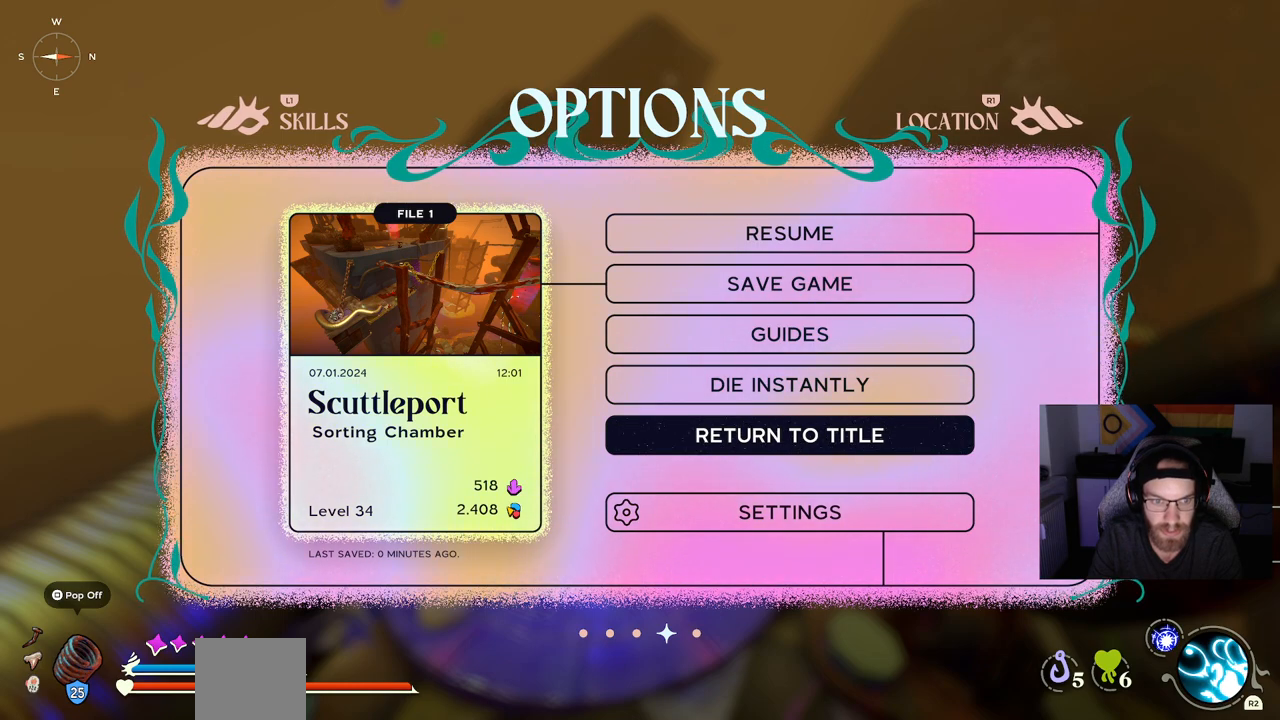
{"buttons": ["DPAD_DOWN"], "left_stick": "center", "right_stick": "center", "events": [[450, "DPAD_DOWN", "down"]]}
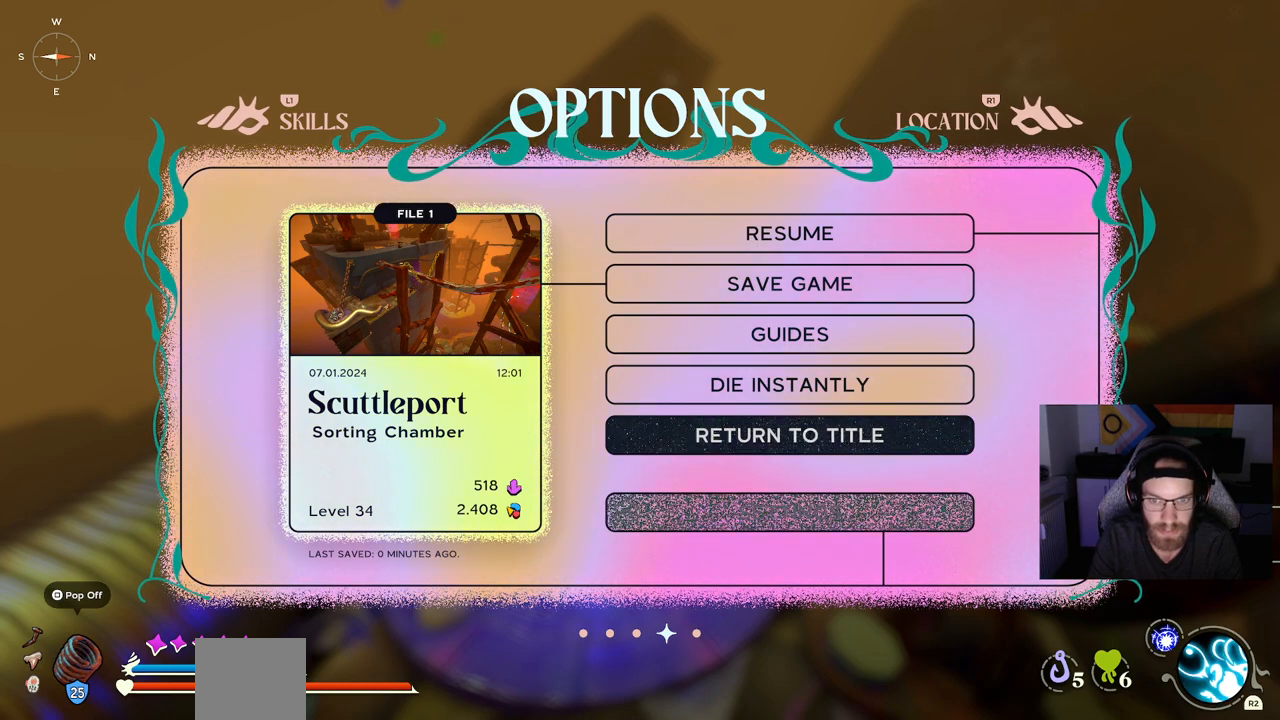
{"buttons": ["CROSS"], "left_stick": "center", "right_stick": "center", "events": [[100, "DPAD_DOWN", "up"], [333, "DPAD_UP", "down"], [500, "CROSS", "down"], [500, "DPAD_UP", "up"]]}
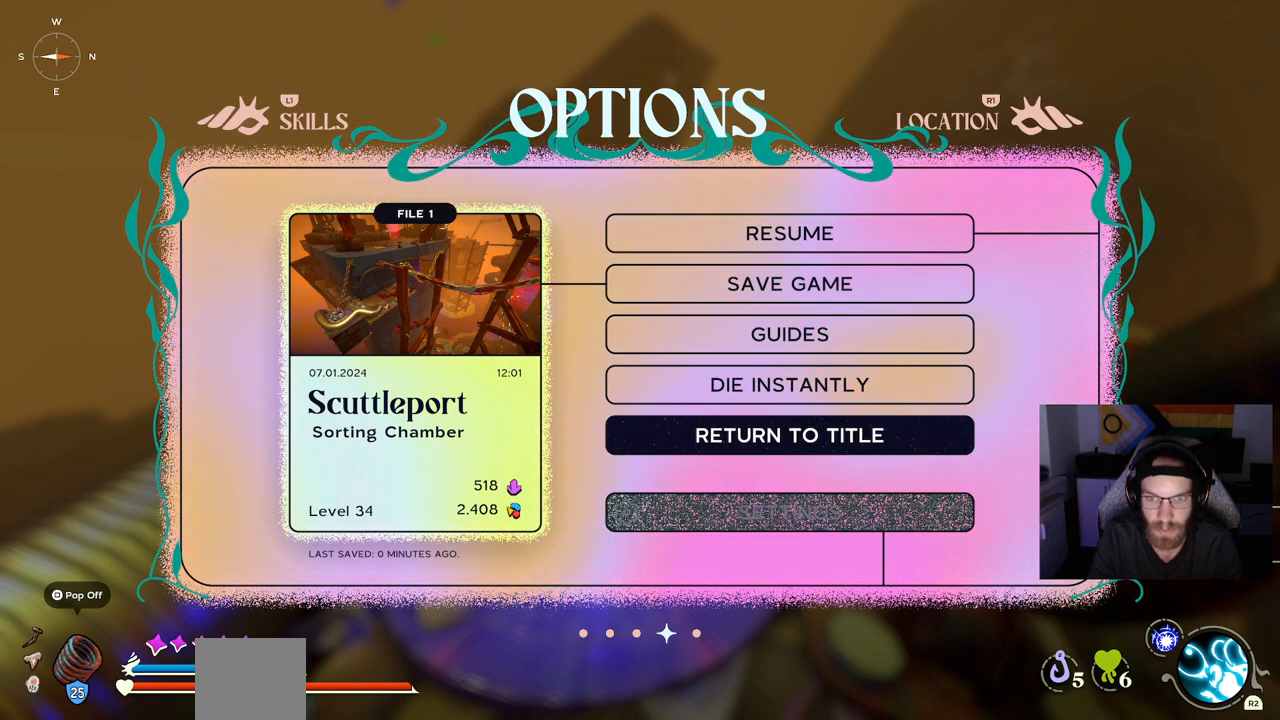
{"buttons": [], "left_stick": "center", "right_stick": "center", "events": [[133, "CROSS", "up"]]}
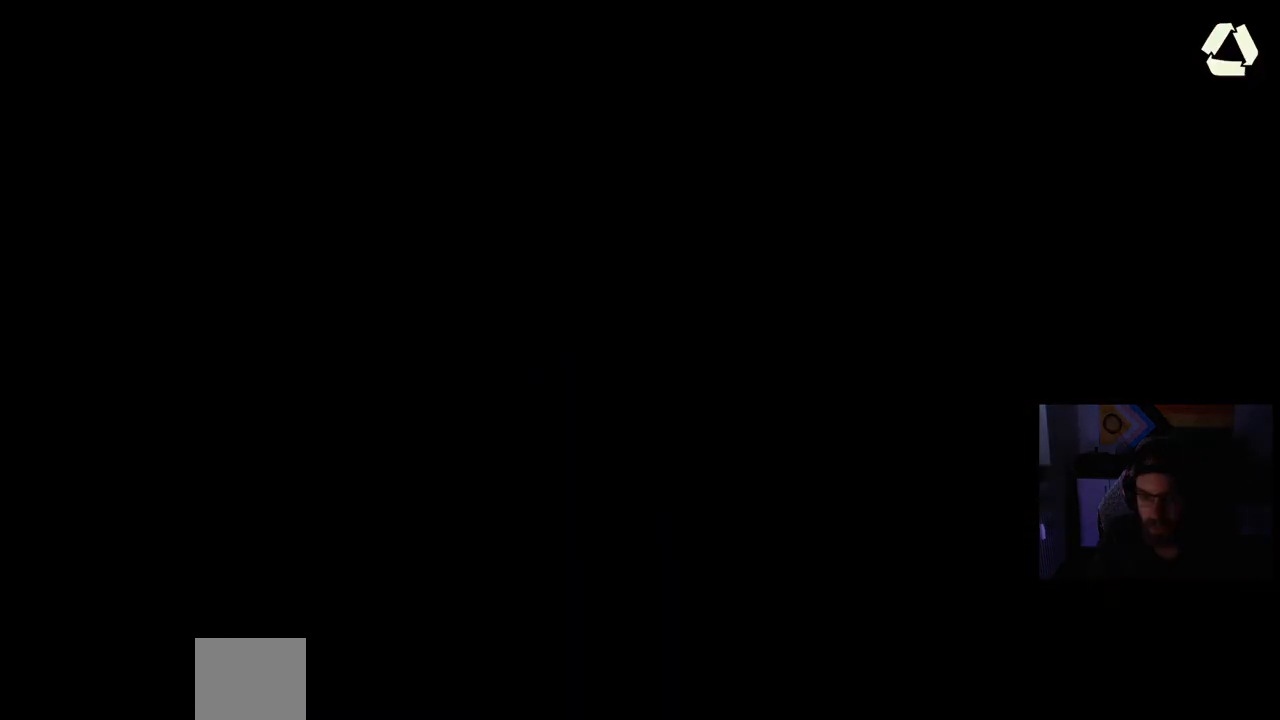
{"buttons": [], "left_stick": "center", "right_stick": "center", "events": []}
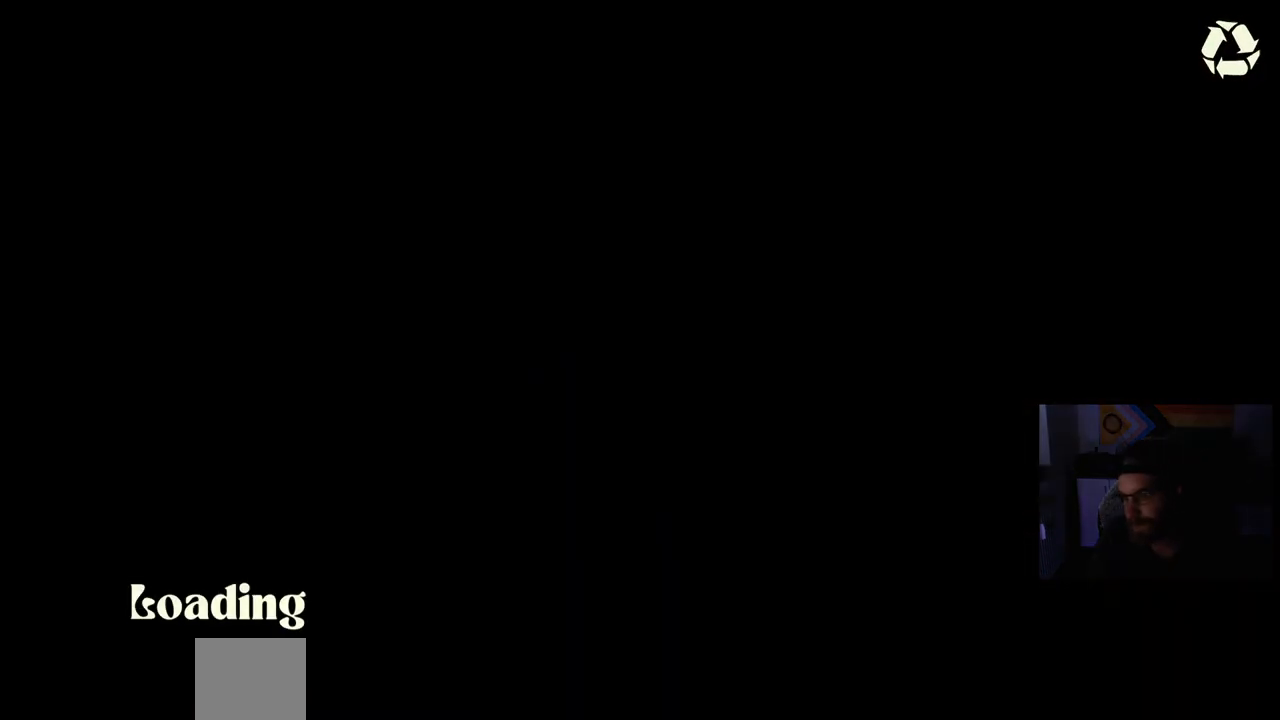
{"buttons": [], "left_stick": "center", "right_stick": "center", "events": []}
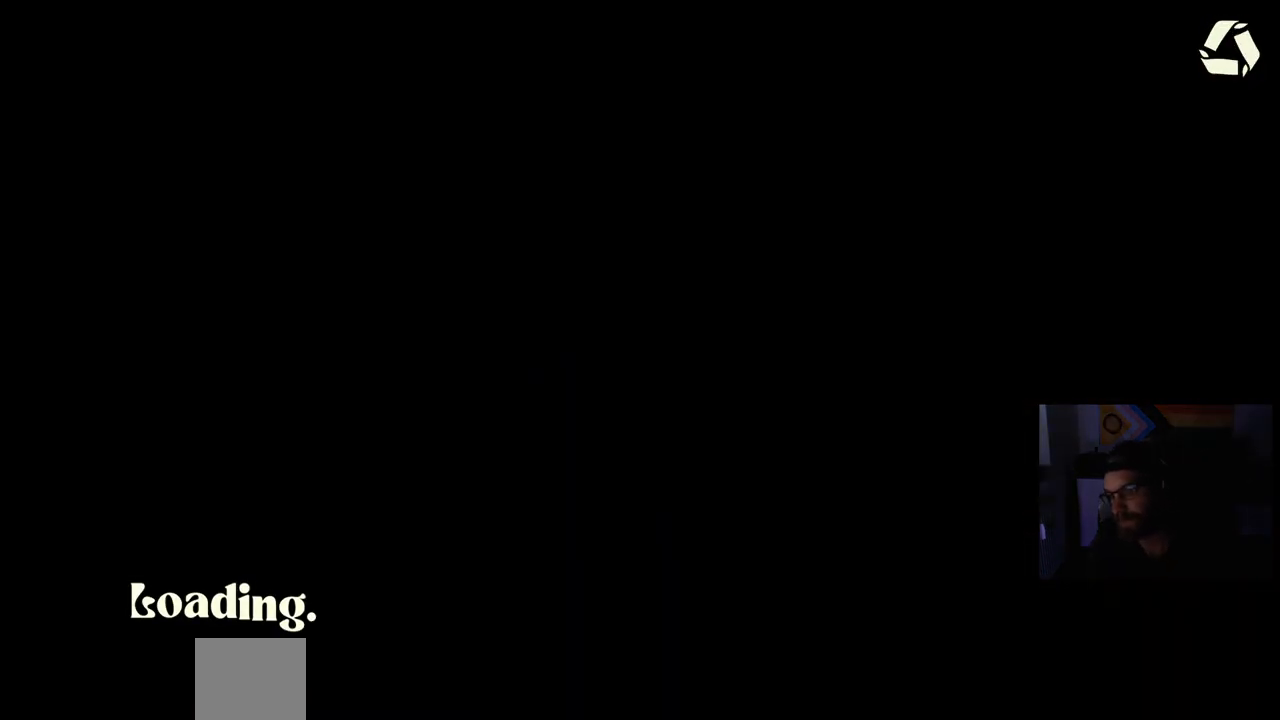
{"buttons": [], "left_stick": "center", "right_stick": "center", "events": []}
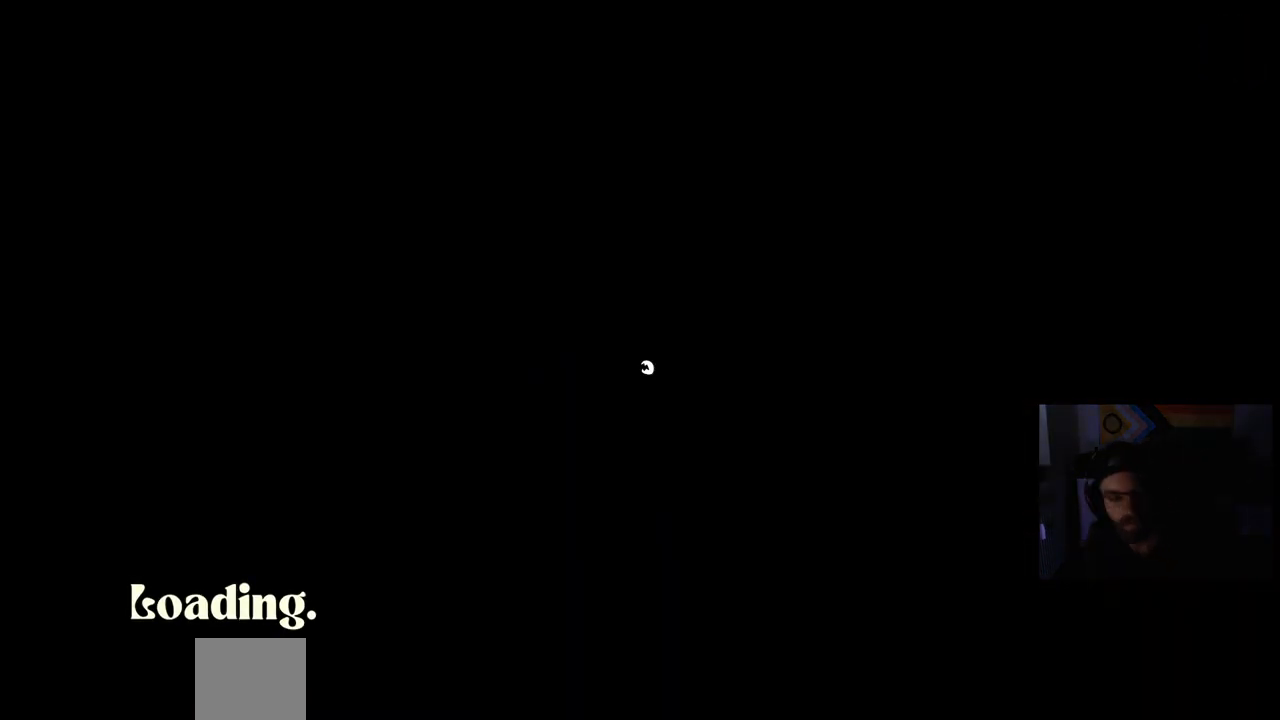
{"buttons": [], "left_stick": "center", "right_stick": "center", "events": []}
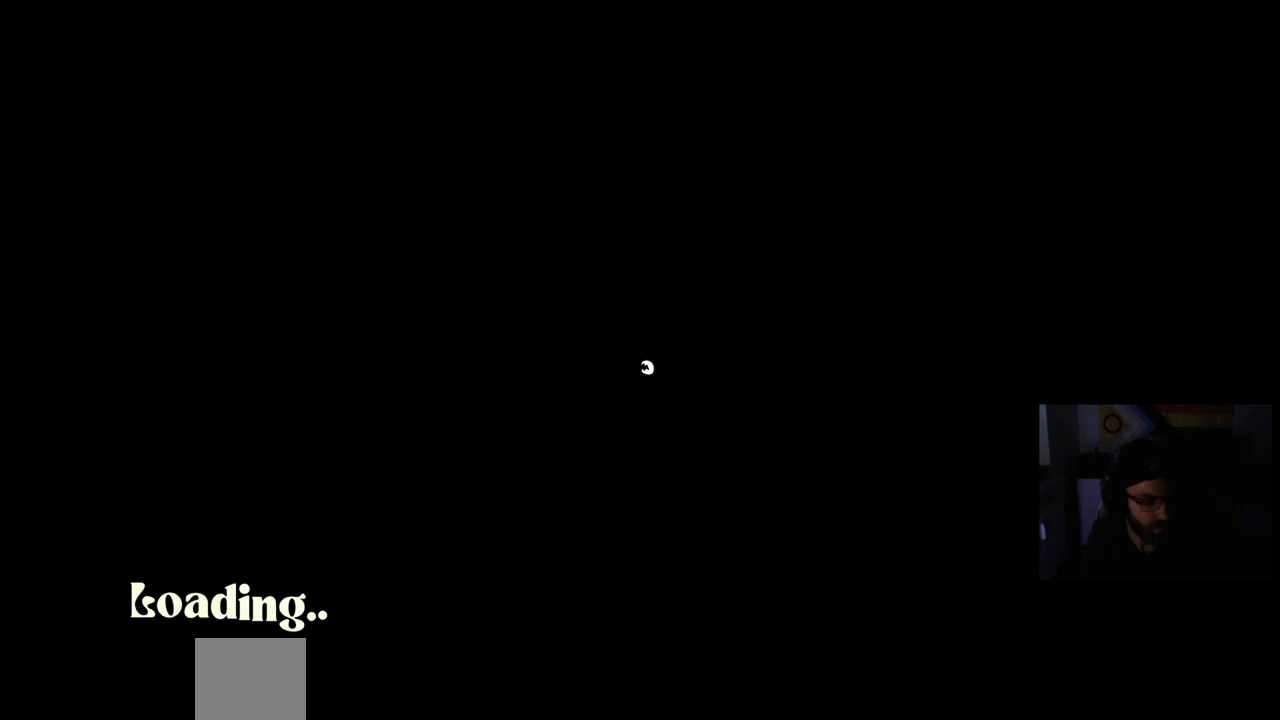
{"buttons": [], "left_stick": "center", "right_stick": "center", "events": []}
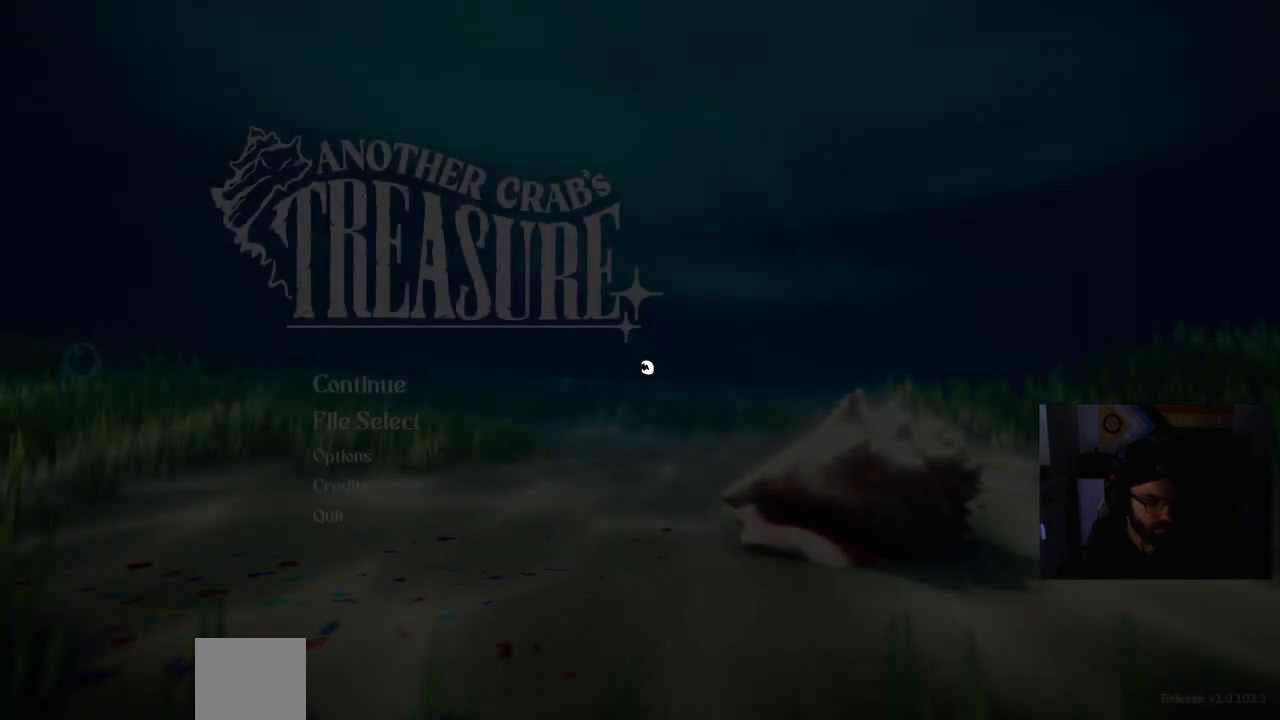
{"buttons": [], "left_stick": "center", "right_stick": "center", "events": []}
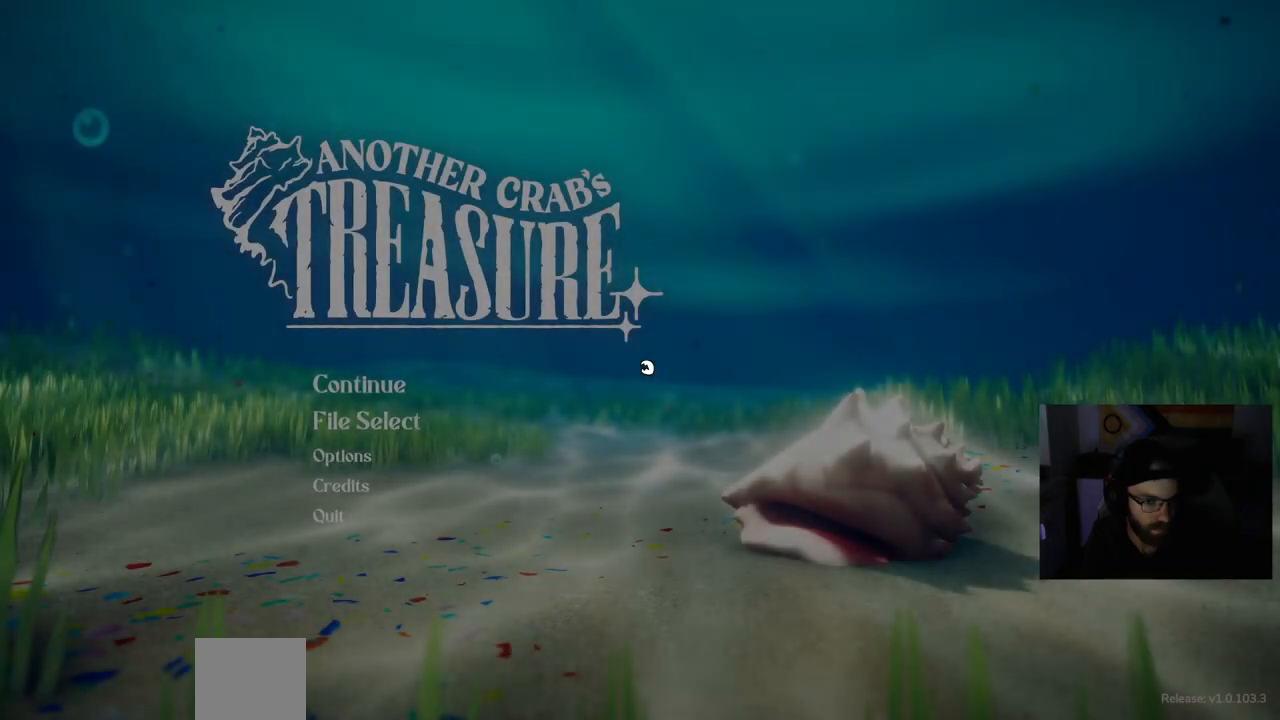
{"buttons": [], "left_stick": "center", "right_stick": "center", "events": []}
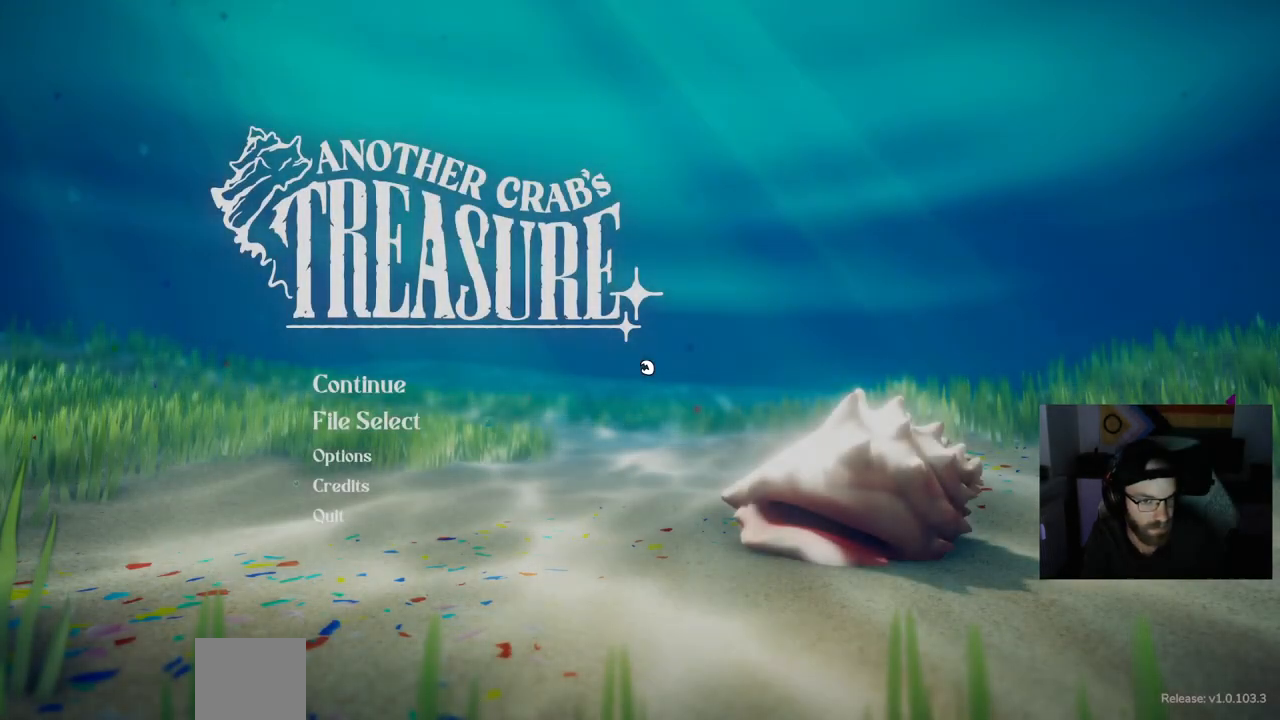
{"buttons": [], "left_stick": "center", "right_stick": "center", "events": []}
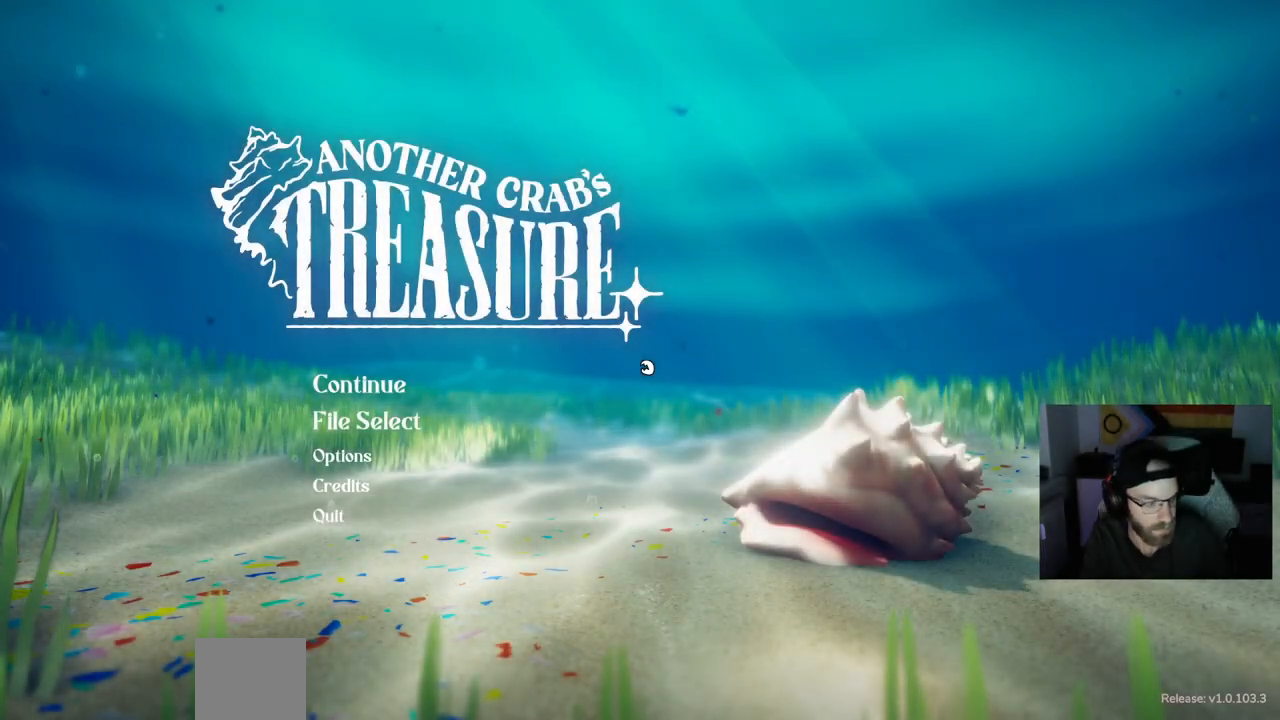
{"buttons": ["DPAD_DOWN"], "left_stick": "center", "right_stick": "center", "events": [[417, "DPAD_DOWN", "down"]]}
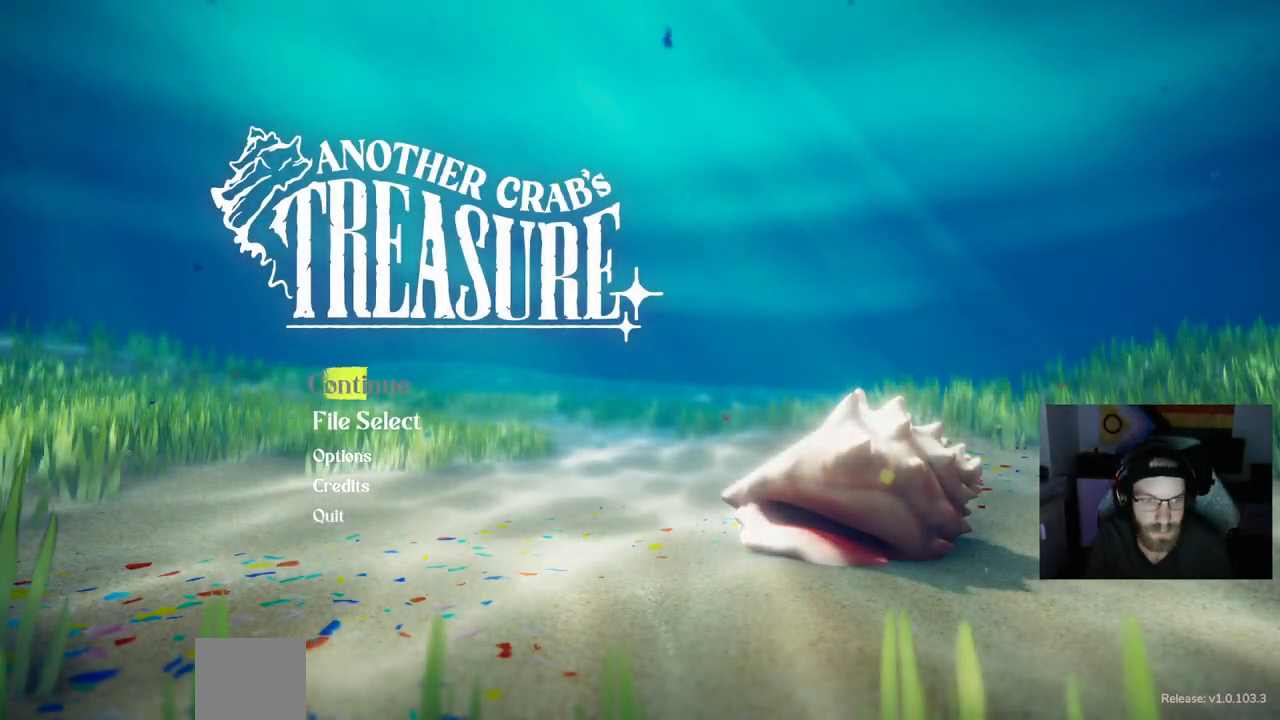
{"buttons": ["CROSS"], "left_stick": "center", "right_stick": "center", "events": [[67, "DPAD_DOWN", "up"], [300, "DPAD_DOWN", "down"], [400, "DPAD_DOWN", "up"], [483, "CROSS", "down"]]}
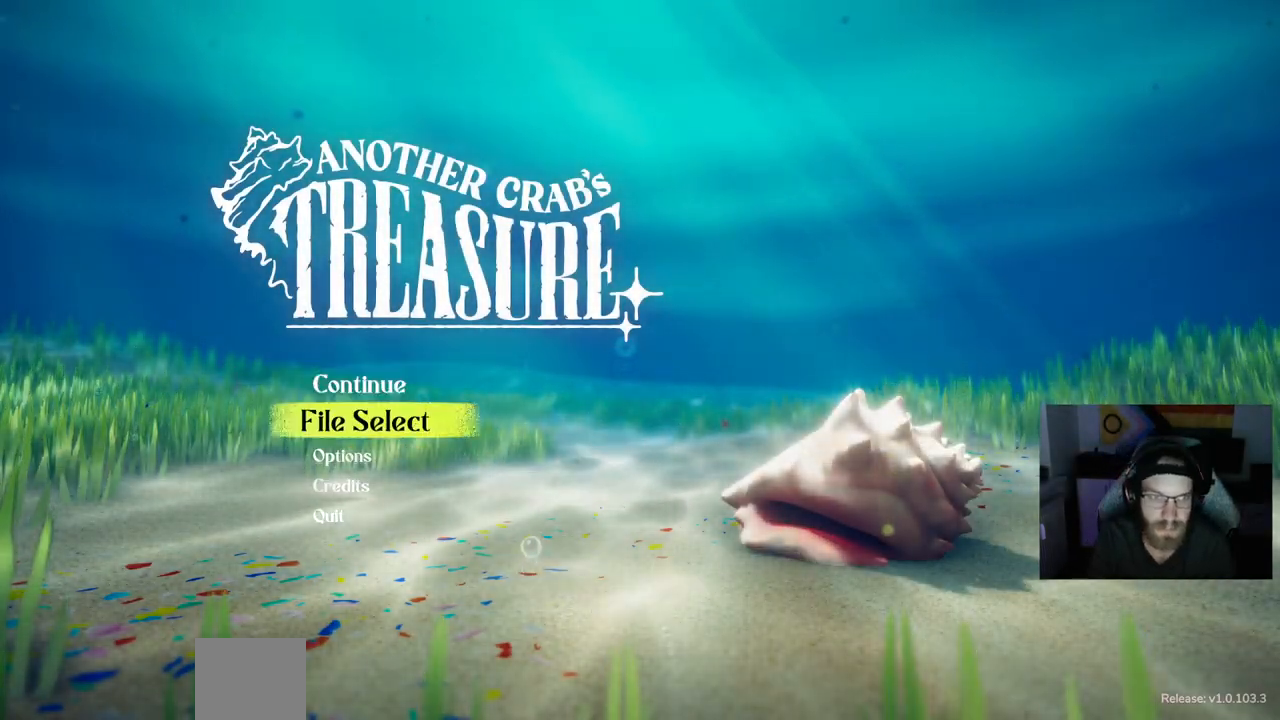
{"buttons": [], "left_stick": "center", "right_stick": "center", "events": [[83, "CROSS", "up"]]}
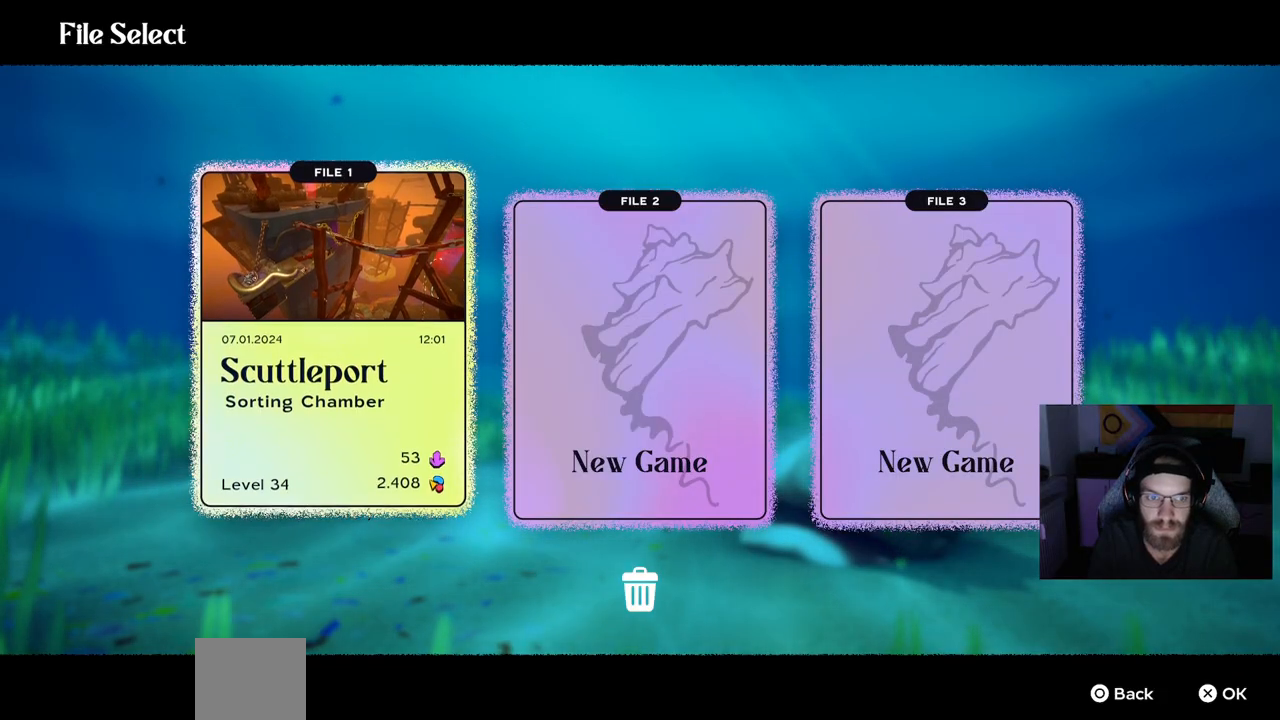
{"buttons": [], "left_stick": "center", "right_stick": "center", "events": []}
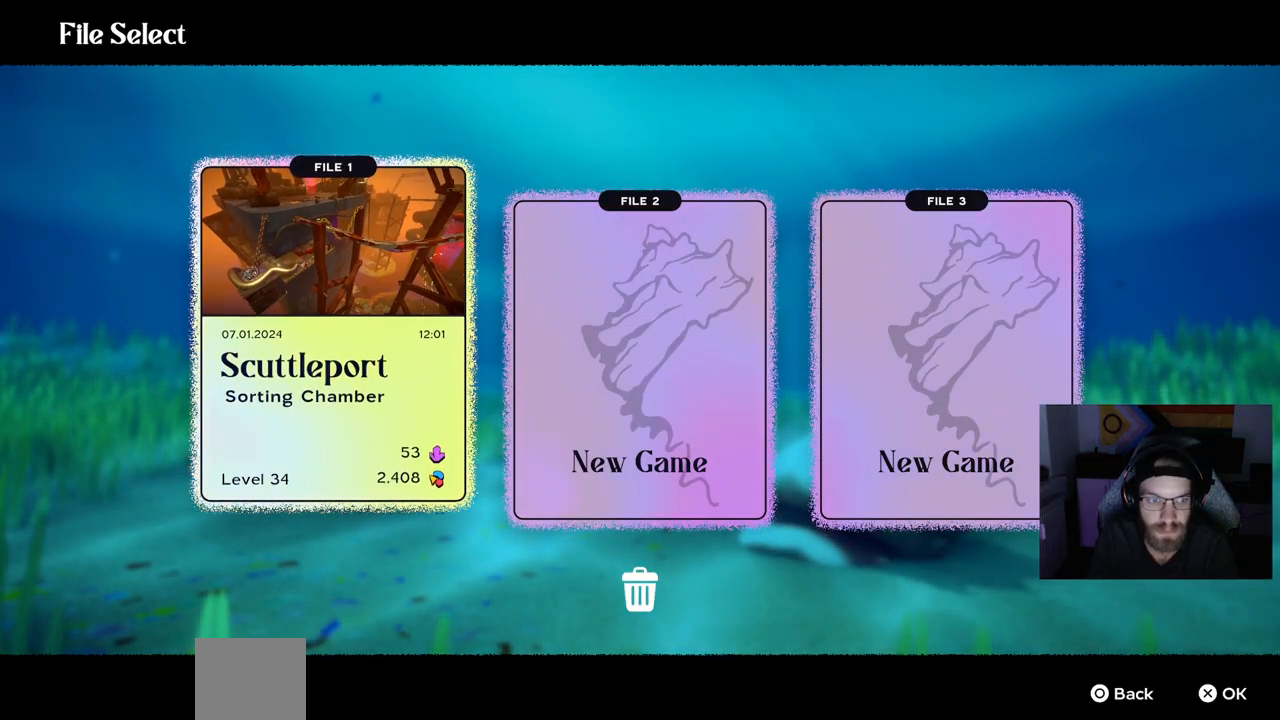
{"buttons": [], "left_stick": "center", "right_stick": "center", "events": []}
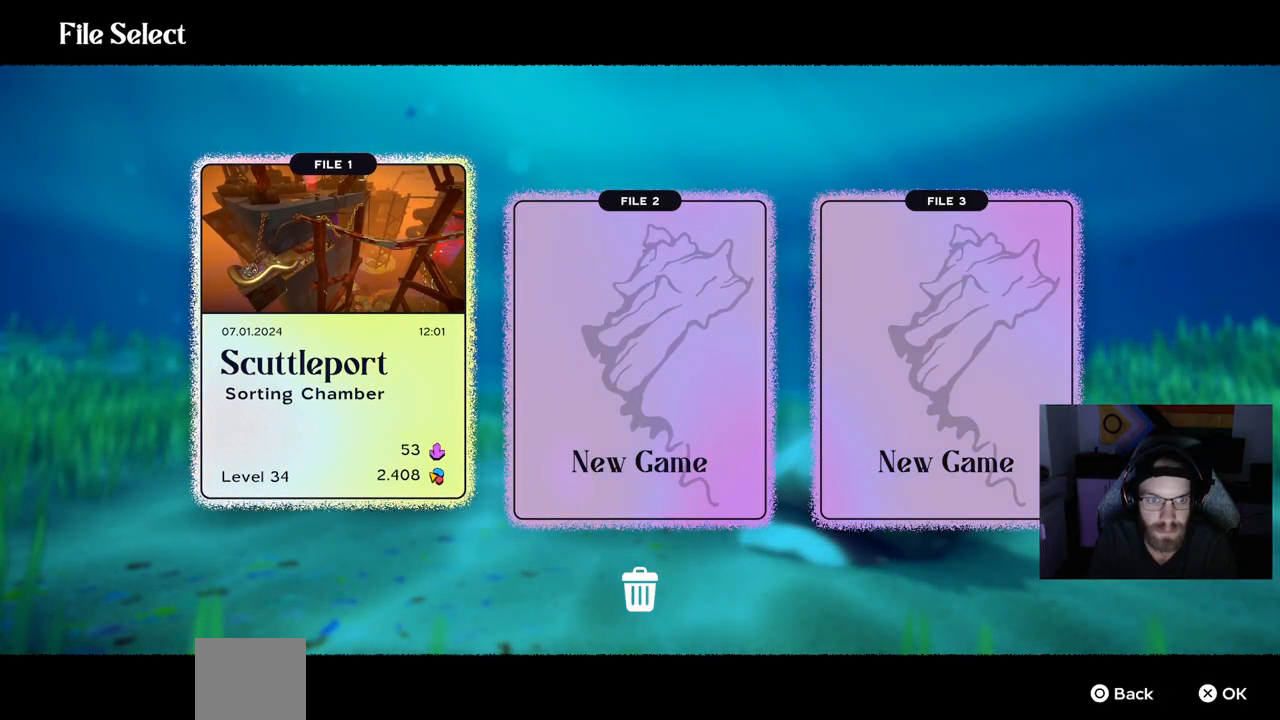
{"buttons": [], "left_stick": "center", "right_stick": "center", "events": [[317, "DPAD_RIGHT", "down"], [467, "DPAD_RIGHT", "up"]]}
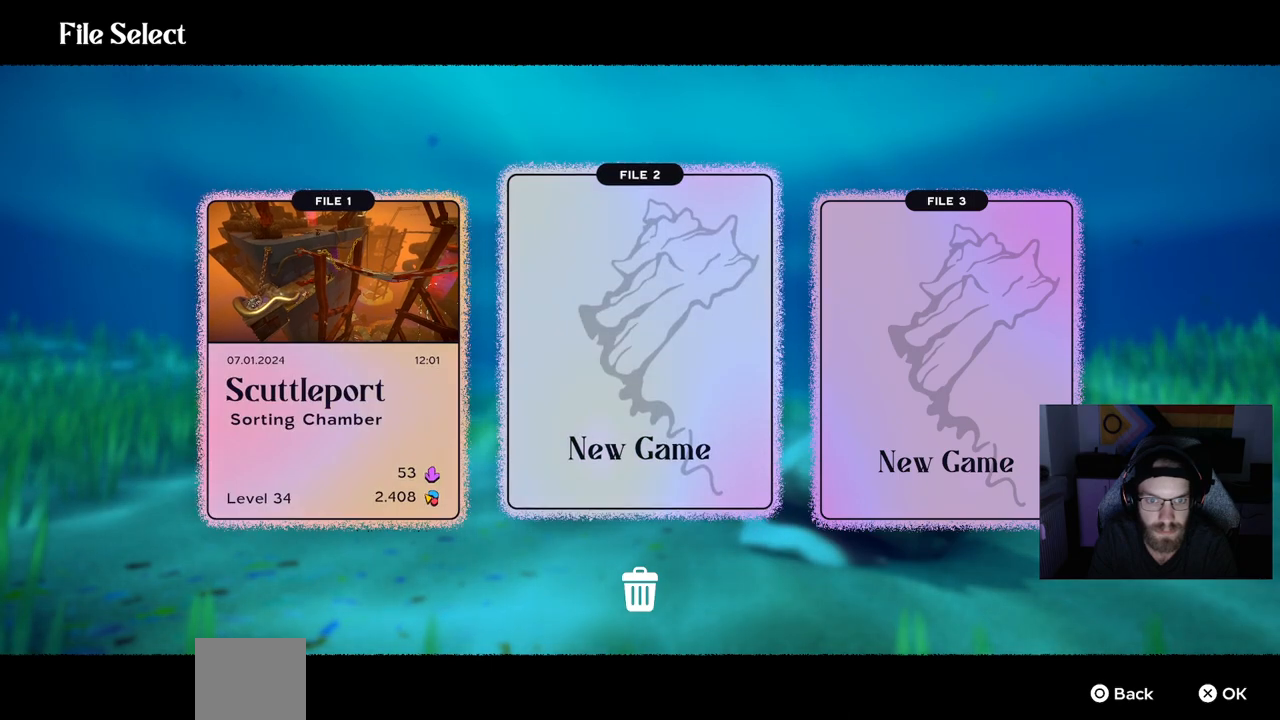
{"buttons": [], "left_stick": "center", "right_stick": "center", "events": [[167, "DPAD_LEFT", "down"], [317, "DPAD_LEFT", "up"]]}
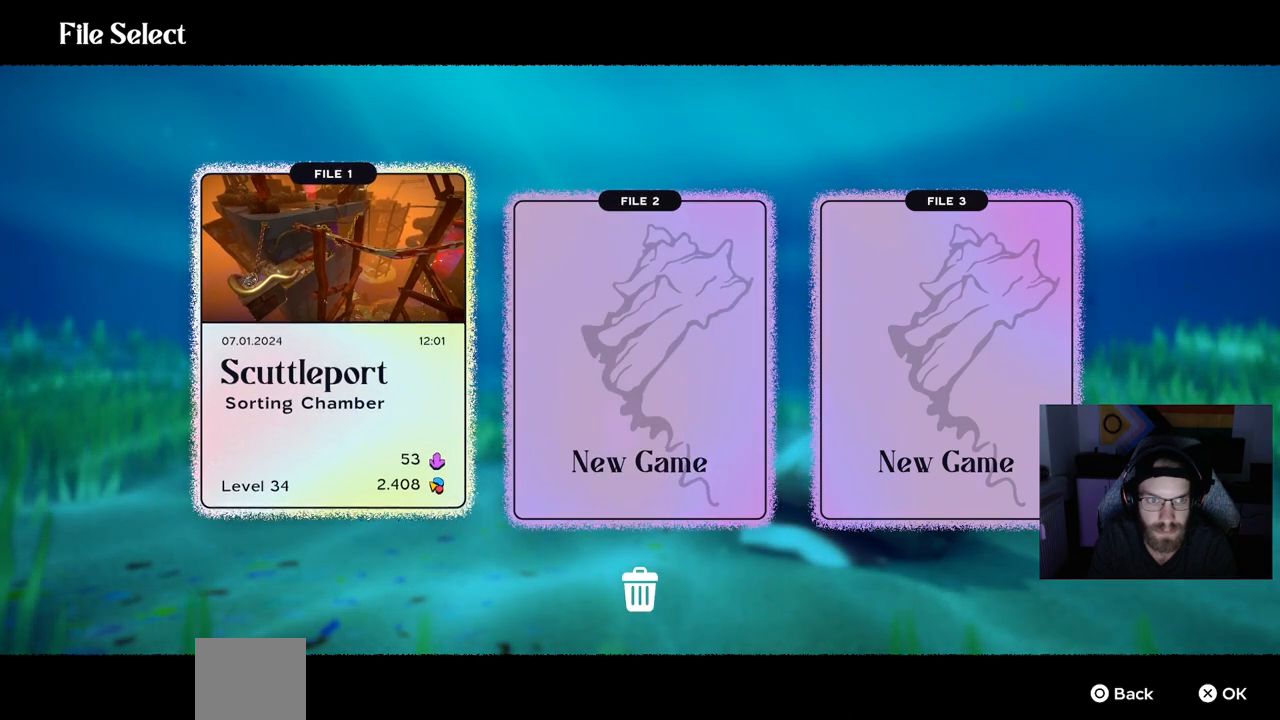
{"buttons": [], "left_stick": "center", "right_stick": "center", "events": [[100, "CIRCLE", "down"], [200, "CIRCLE", "up"]]}
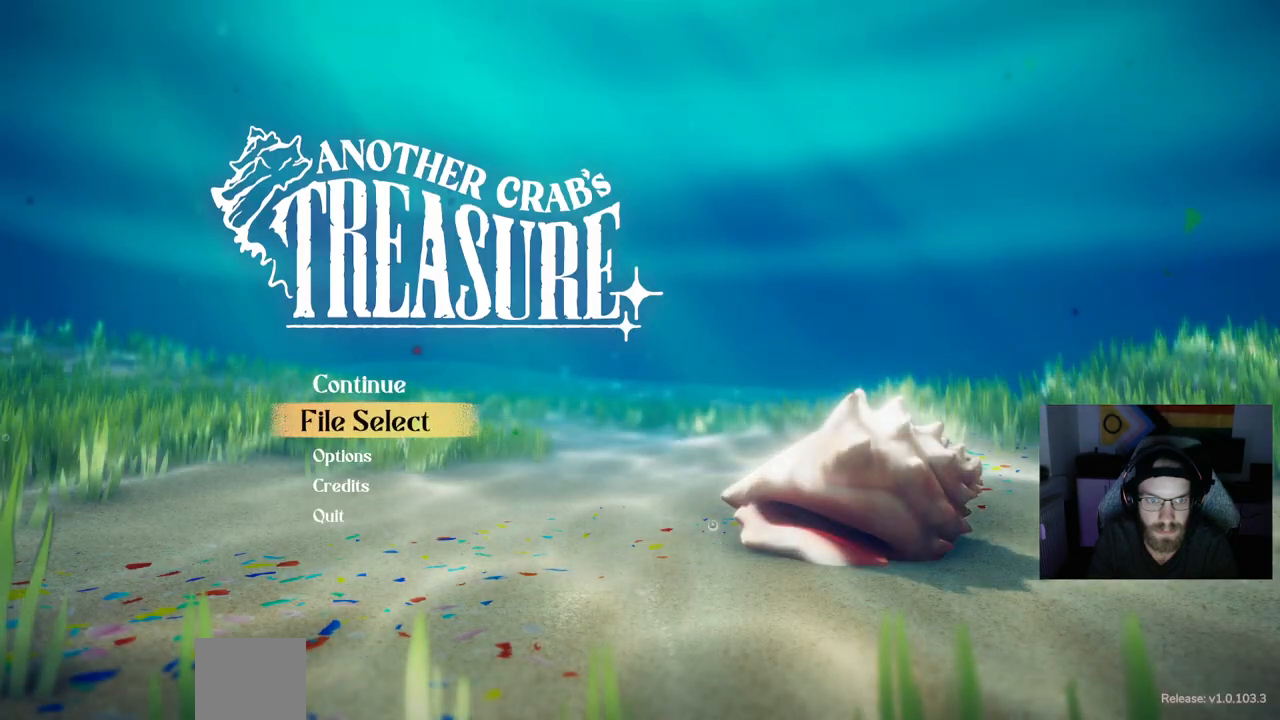
{"buttons": ["DPAD_DOWN"], "left_stick": "center", "right_stick": "center", "events": [[50, "DPAD_DOWN", "down"], [167, "DPAD_DOWN", "up"], [250, "DPAD_DOWN", "down"], [367, "DPAD_DOWN", "up"], [450, "DPAD_DOWN", "down"]]}
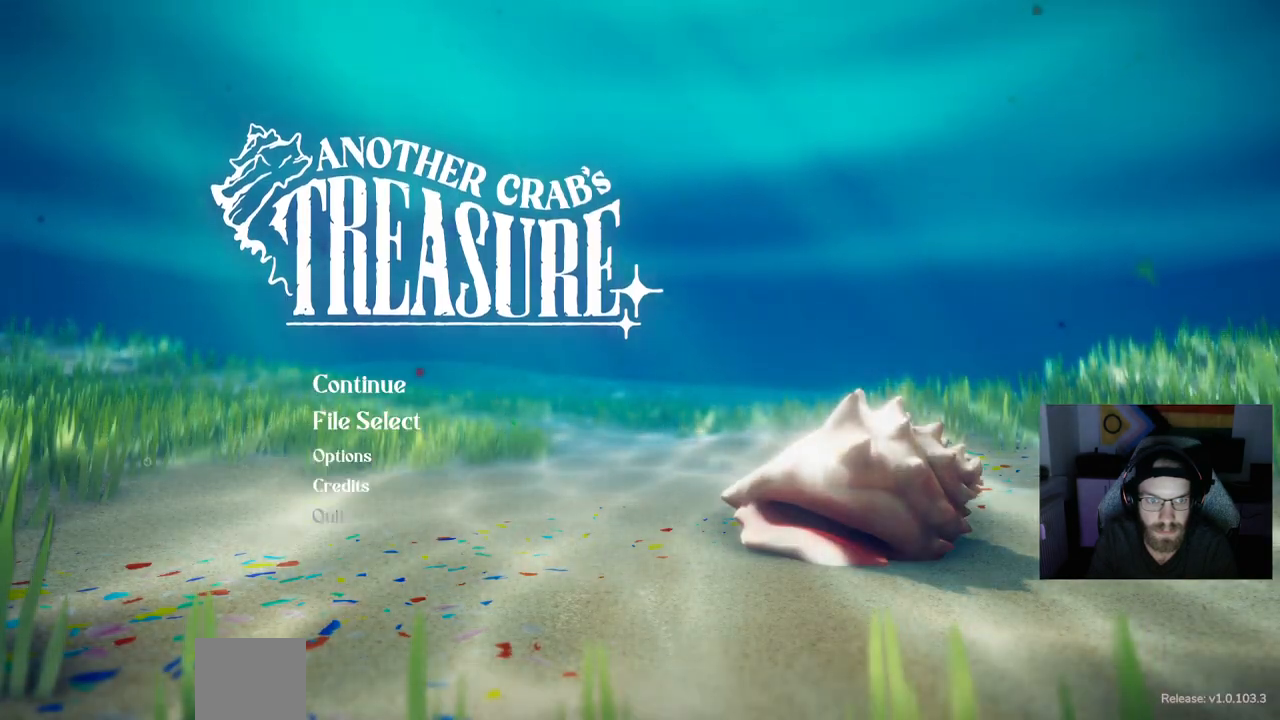
{"buttons": [], "left_stick": "center", "right_stick": "center", "events": [[50, "DPAD_DOWN", "up"], [100, "CROSS", "down"], [217, "CROSS", "up"]]}